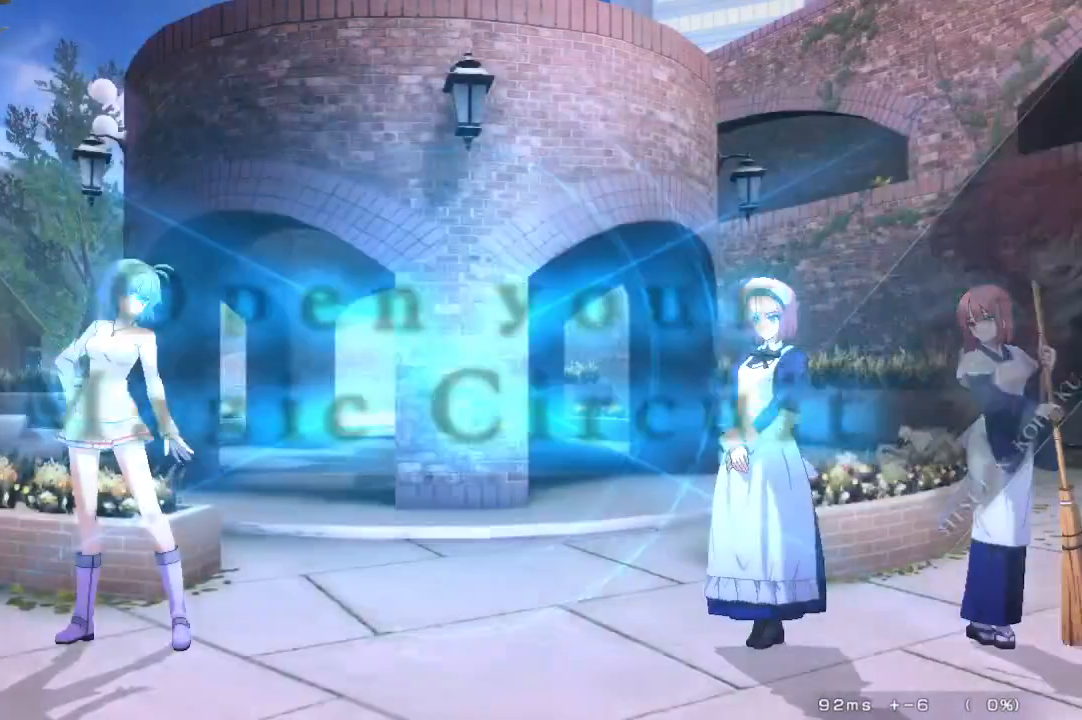
Gameplay with a controller (arcade stick); each line is a JSON object with the inputs held at the frame after it. "events" lists button and stick changes between this image and that frame as [ms after this image, input, new state], when the widget could be followed in between. Not read: L3 R3 other_buttons.
{"buttons": ["DPAD_RIGHT"], "events": [[50, "DPAD_DOWN", "down"], [117, "DPAD_DOWN", "up"], [117, "DPAD_UP", "down"], [200, "DPAD_UP", "up"], [267, "DPAD_UP", "down"], [317, "DPAD_RIGHT", "down"], [383, "DPAD_UP", "up"]]}
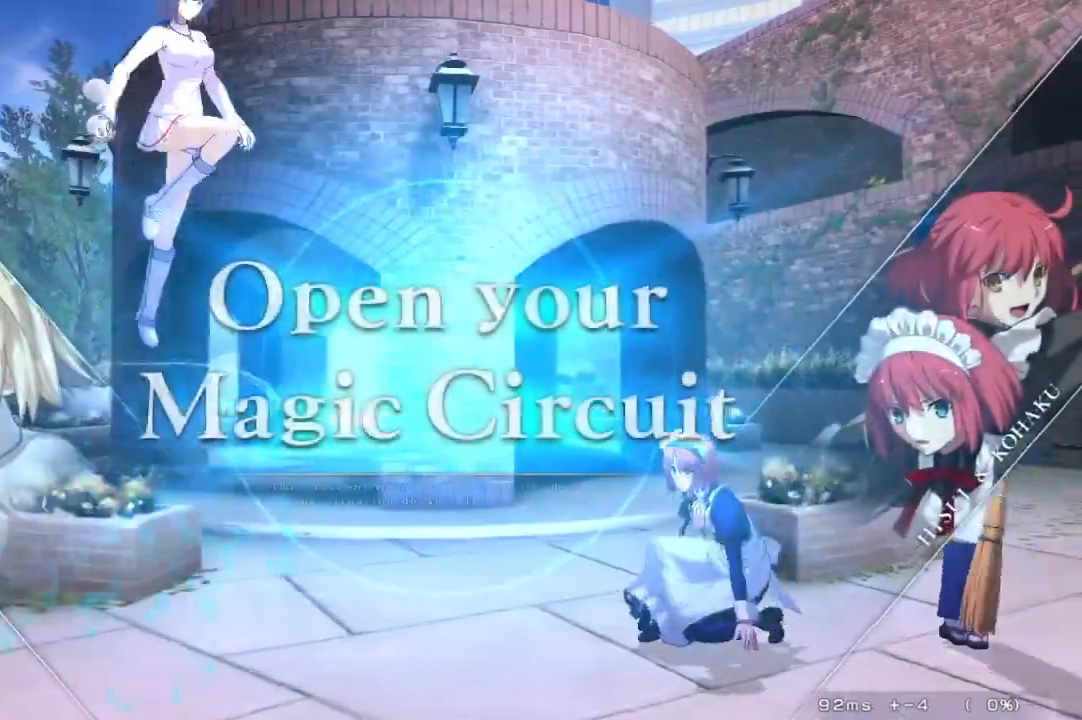
{"buttons": [], "events": [[283, "SQUARE", "down"], [283, "TRIANGLE", "down"], [383, "SQUARE", "up"], [400, "DPAD_RIGHT", "up"], [400, "TRIANGLE", "up"]]}
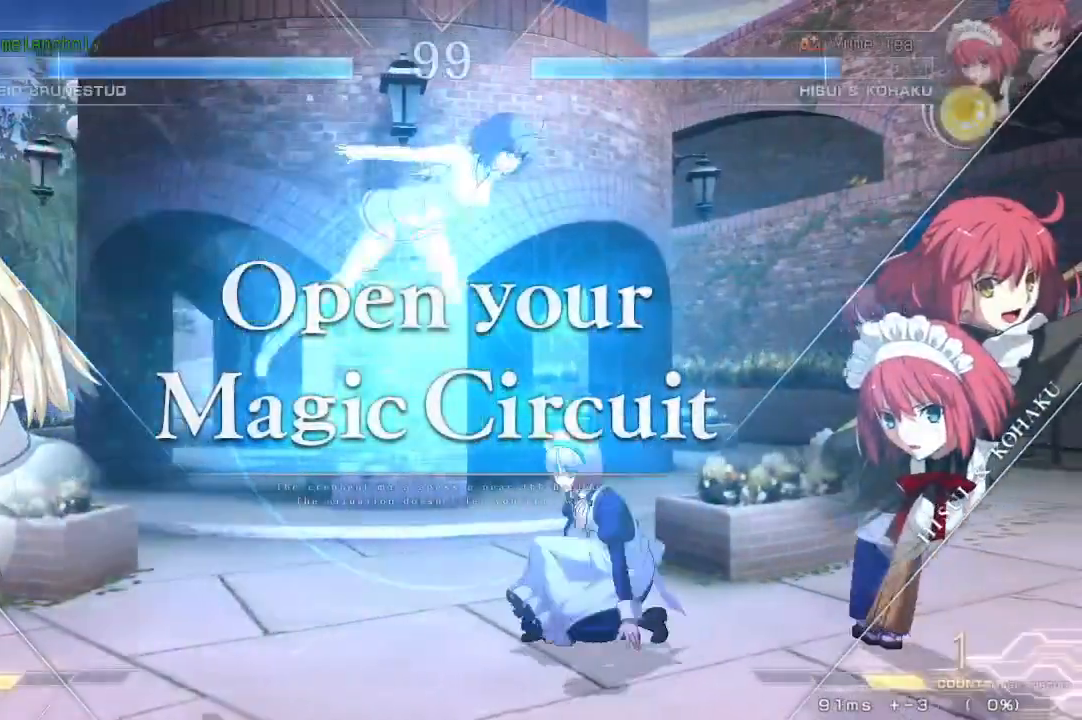
{"buttons": [], "events": [[333, "DPAD_DOWN", "down"], [367, "DPAD_DOWN", "up"], [367, "DPAD_UP", "down"], [467, "DPAD_UP", "up"]]}
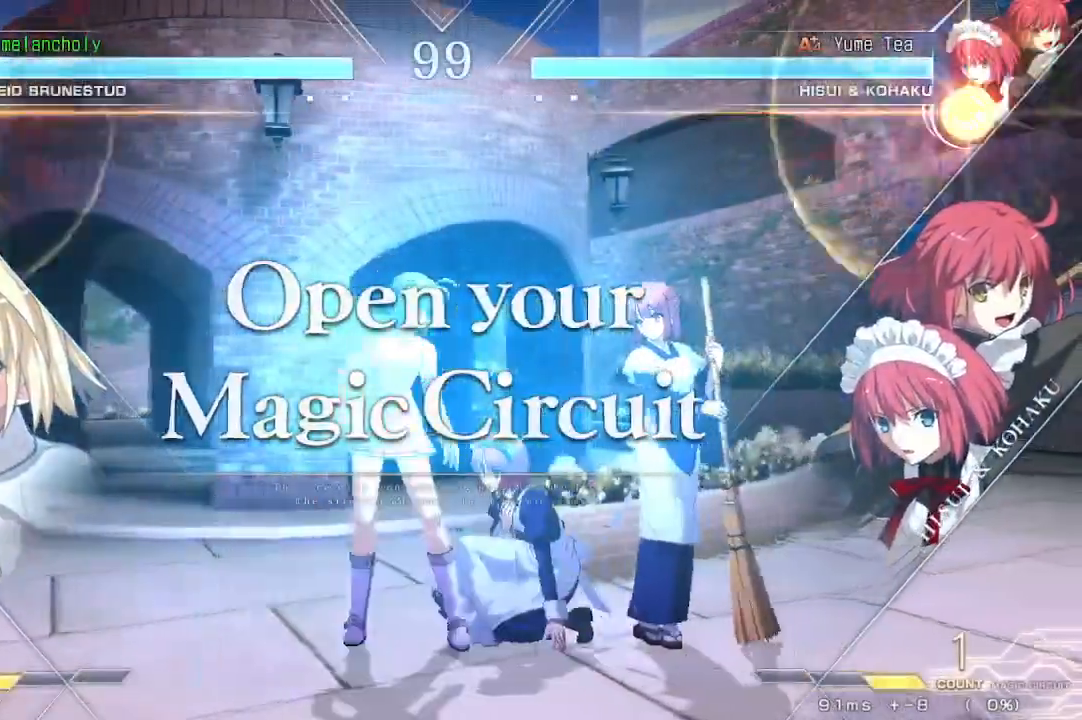
{"buttons": ["DPAD_LEFT"], "events": [[300, "DPAD_UP", "down"], [333, "DPAD_LEFT", "down"], [467, "DPAD_UP", "up"]]}
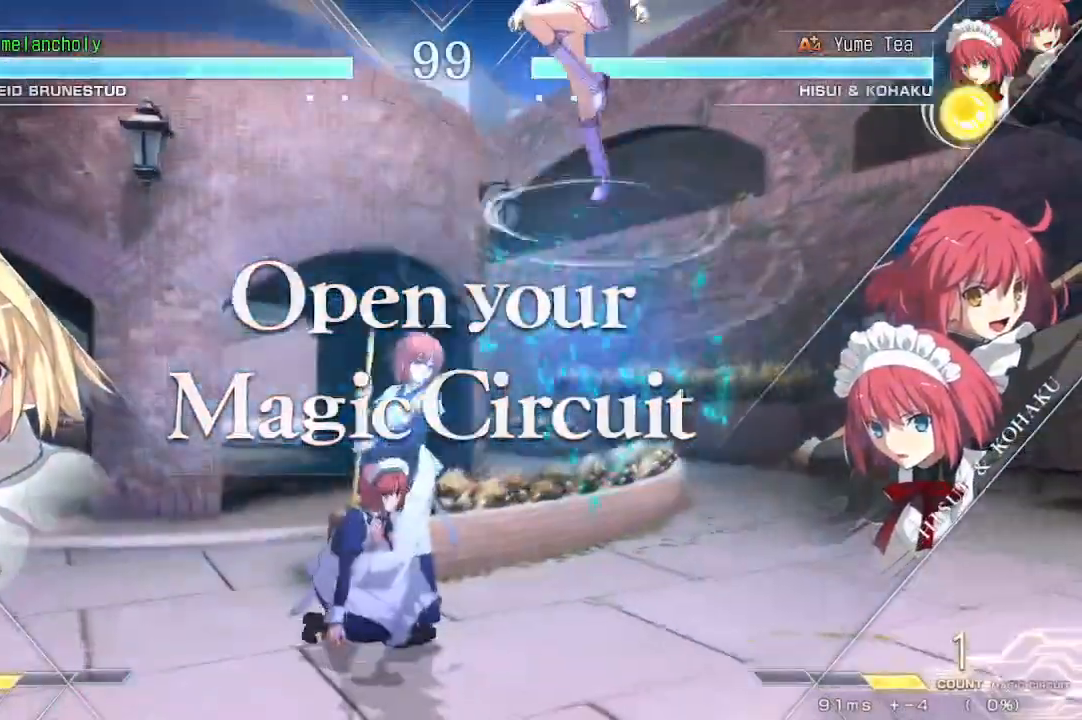
{"buttons": ["SQUARE", "TRIANGLE"], "events": [[200, "DPAD_LEFT", "up"], [383, "DPAD_RIGHT", "down"], [417, "SQUARE", "down"], [417, "TRIANGLE", "down"], [500, "DPAD_RIGHT", "up"]]}
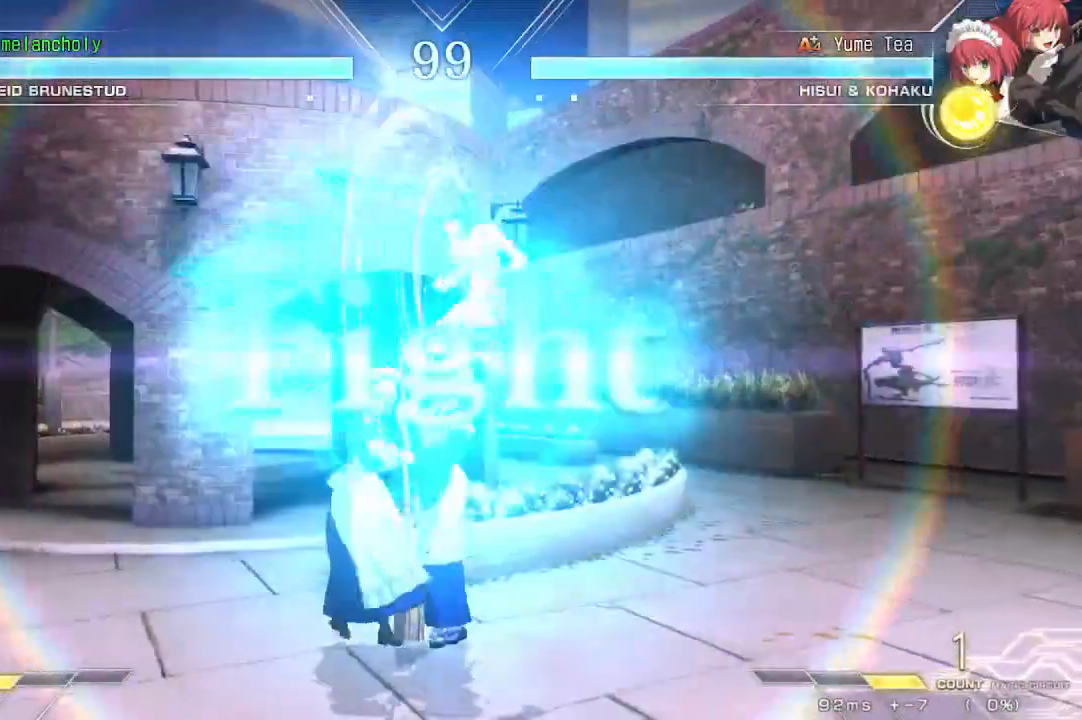
{"buttons": [], "events": [[17, "SQUARE", "up"], [17, "TRIANGLE", "up"], [317, "R1", "down"], [483, "R1", "up"]]}
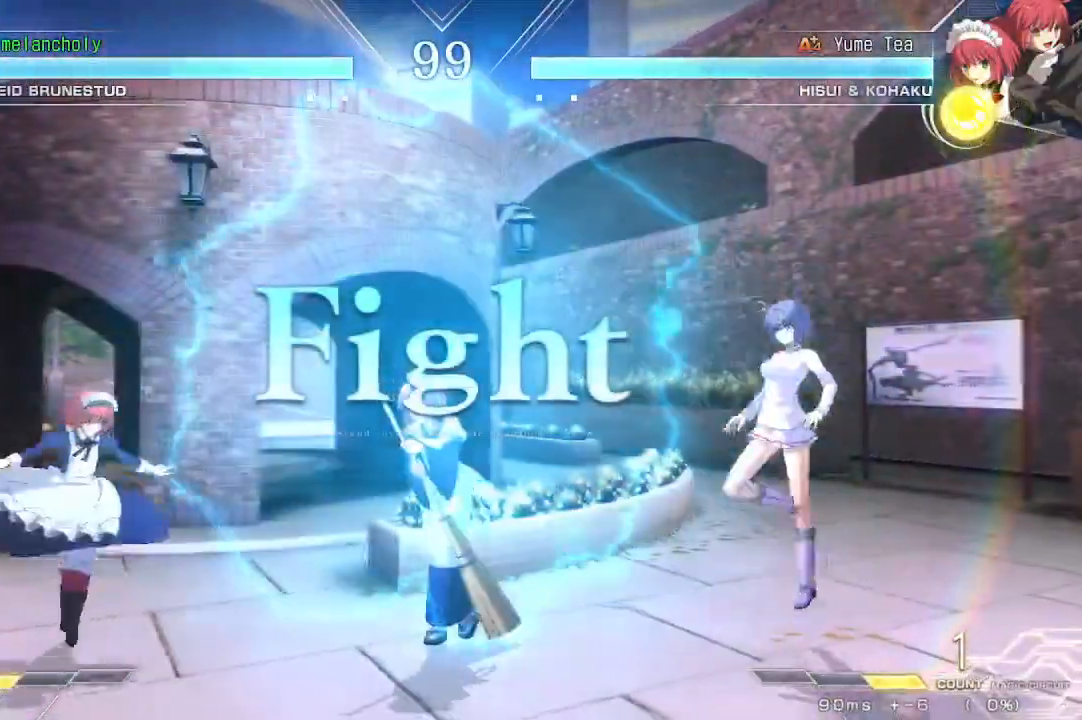
{"buttons": [], "events": [[67, "DPAD_LEFT", "down"], [83, "DPAD_UP", "down"], [167, "DPAD_LEFT", "up"], [200, "DPAD_DOWN", "down"], [200, "DPAD_UP", "up"], [283, "DPAD_DOWN", "up"], [283, "DPAD_UP", "down"], [400, "DPAD_UP", "up"]]}
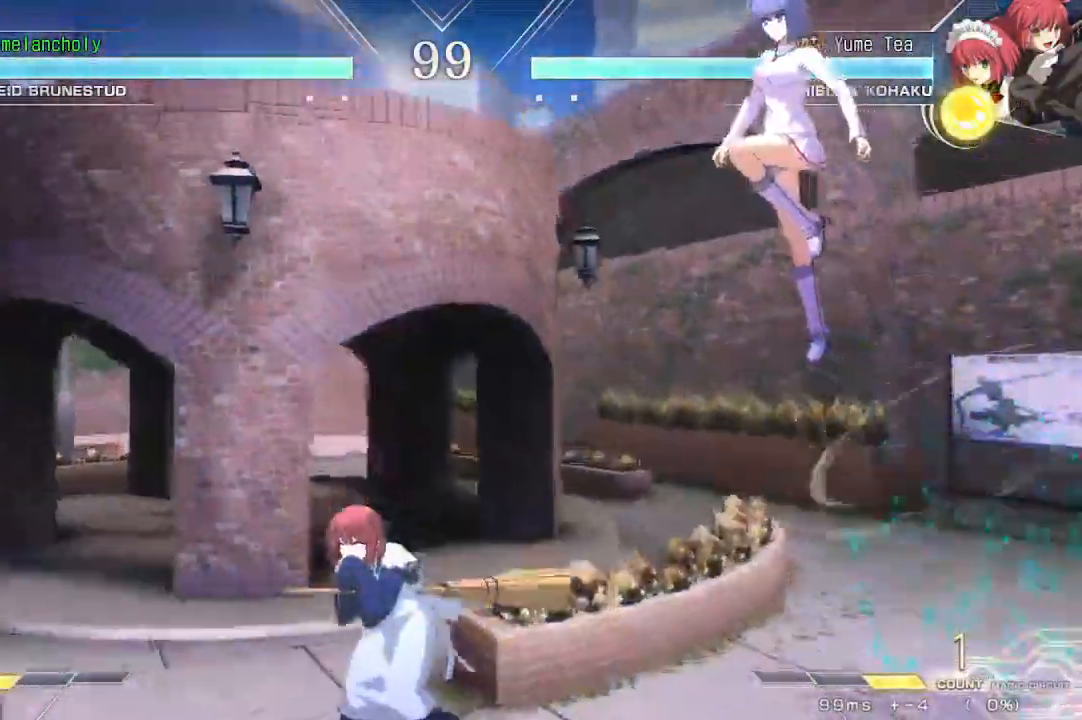
{"buttons": [], "events": [[333, "DPAD_LEFT", "down"], [350, "SQUARE", "down"], [350, "TRIANGLE", "down"], [433, "DPAD_LEFT", "up"], [450, "SQUARE", "up"], [450, "TRIANGLE", "up"]]}
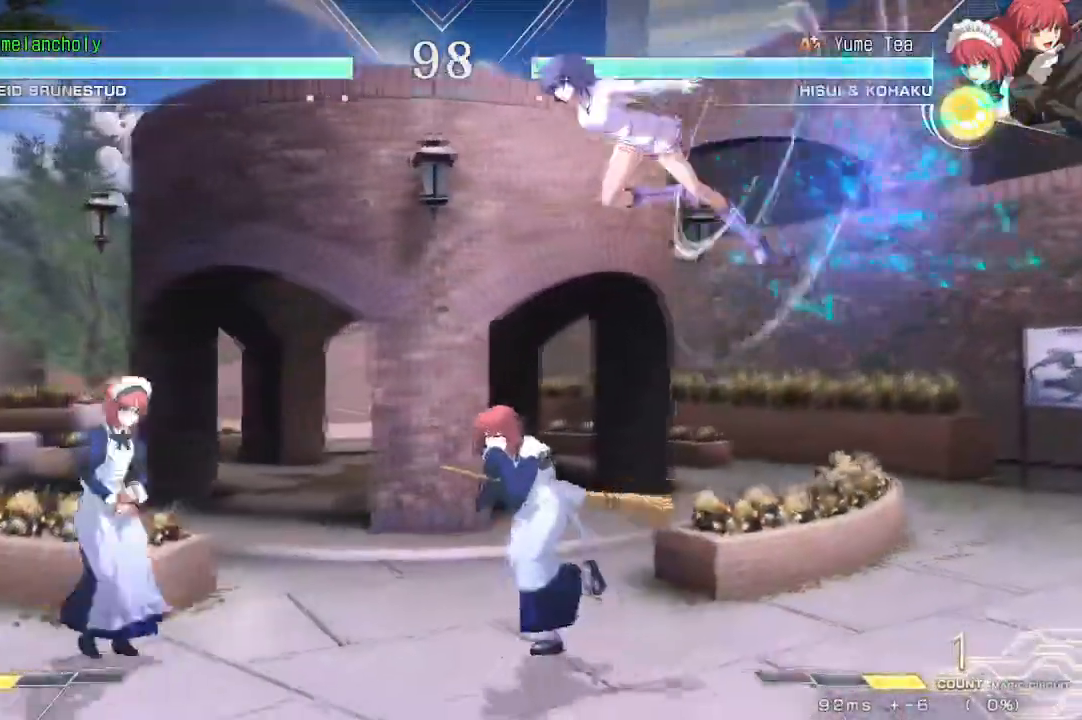
{"buttons": [], "events": [[150, "R1", "down"], [417, "R1", "up"]]}
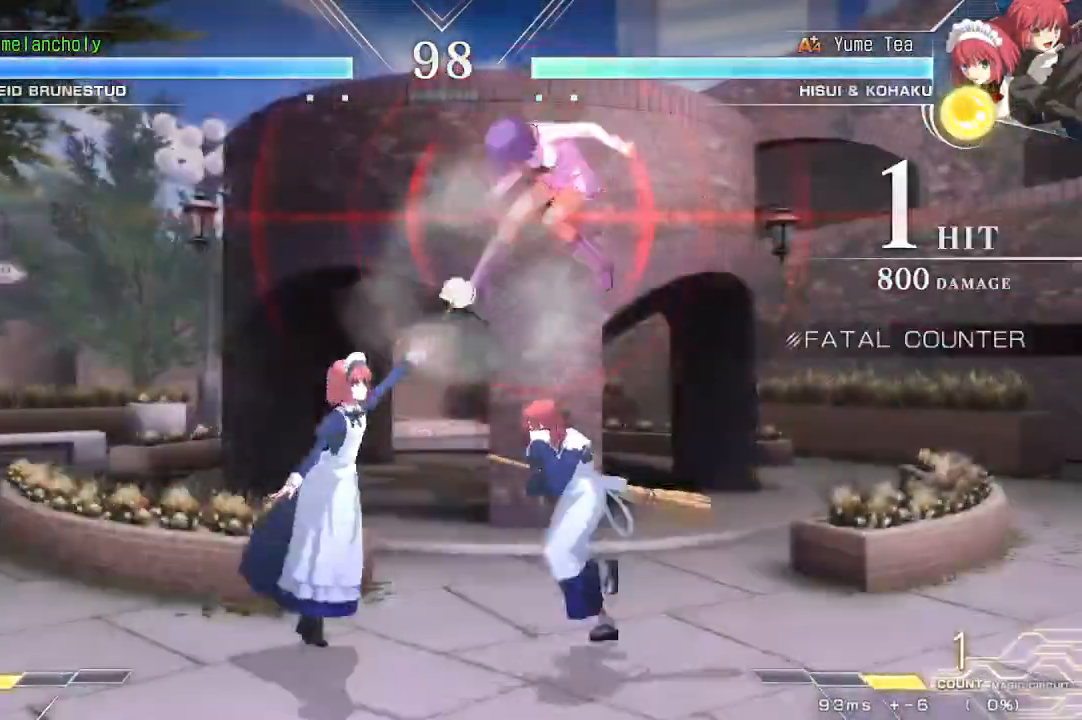
{"buttons": ["SQUARE", "TRIANGLE", "DPAD_RIGHT"], "events": [[83, "DPAD_RIGHT", "down"], [167, "SQUARE", "down"], [167, "TRIANGLE", "down"]]}
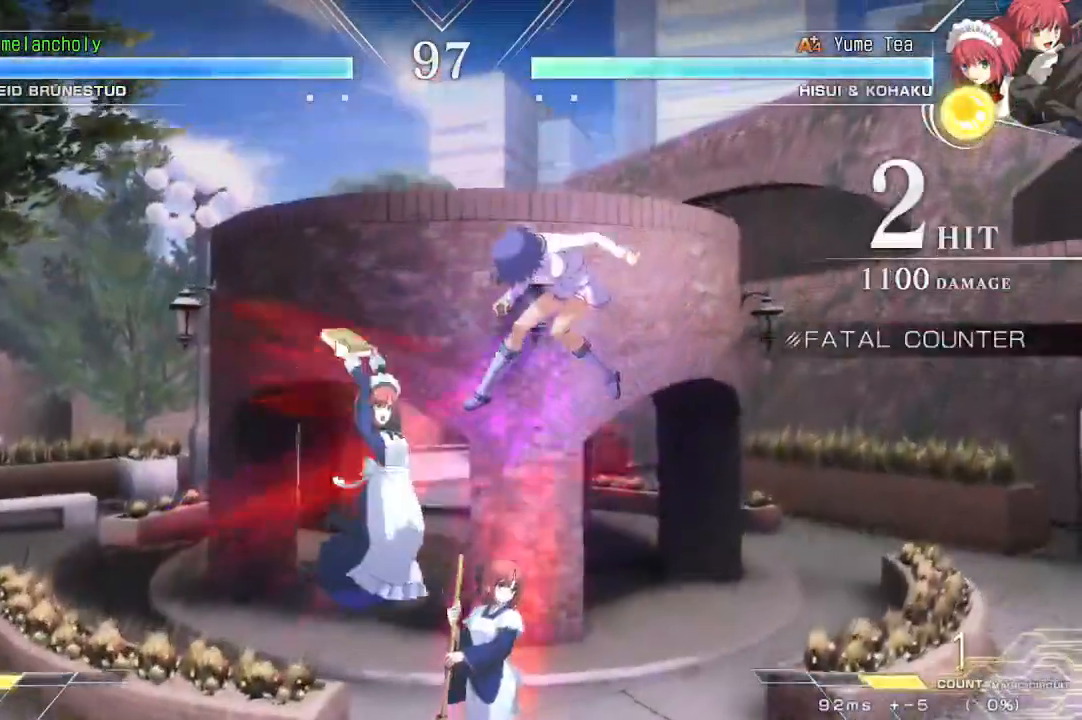
{"buttons": ["SQUARE", "TRIANGLE", "DPAD_RIGHT"], "events": []}
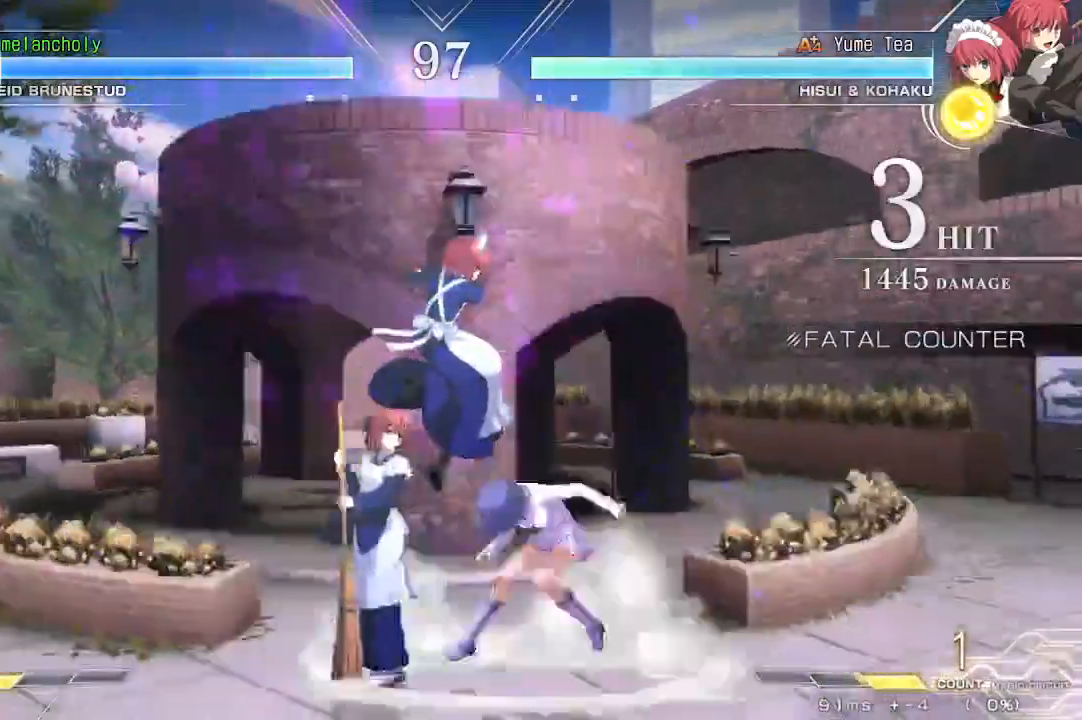
{"buttons": ["SQUARE", "TRIANGLE", "DPAD_RIGHT"], "events": []}
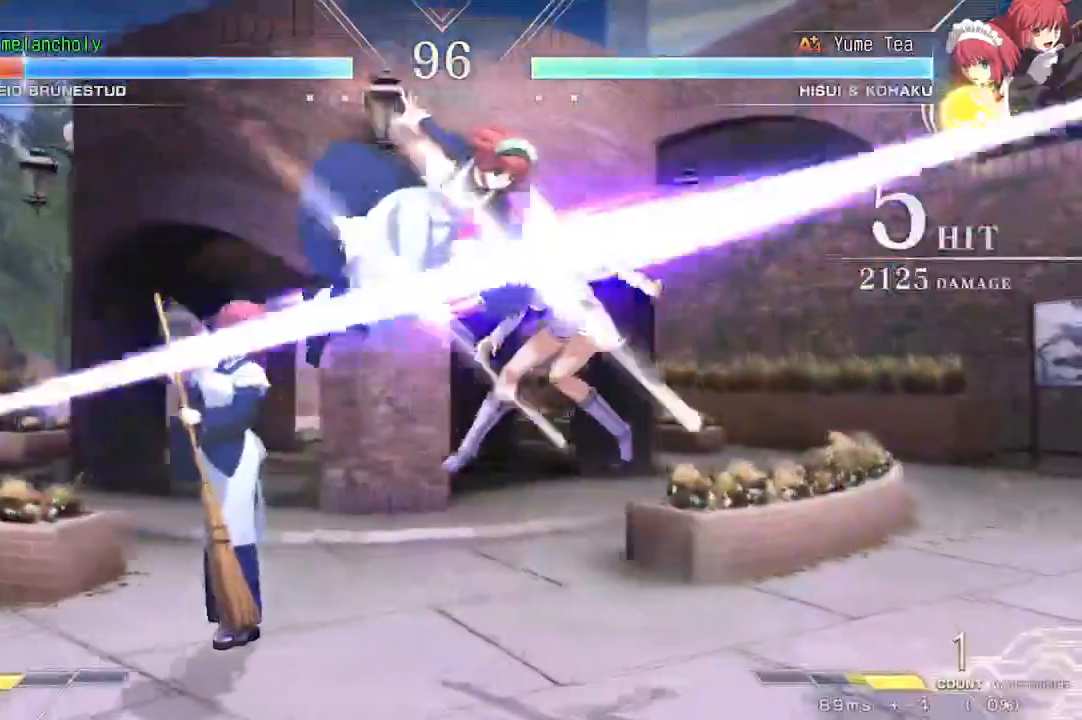
{"buttons": ["SQUARE", "TRIANGLE", "DPAD_RIGHT"], "events": []}
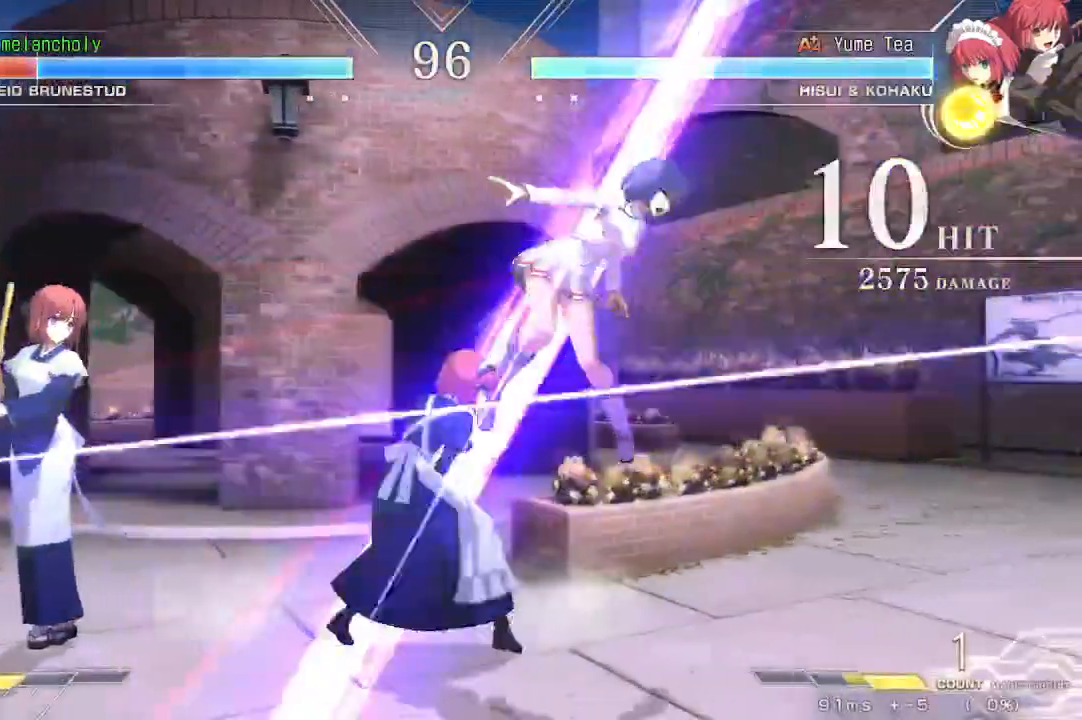
{"buttons": ["SQUARE", "TRIANGLE", "DPAD_RIGHT"], "events": []}
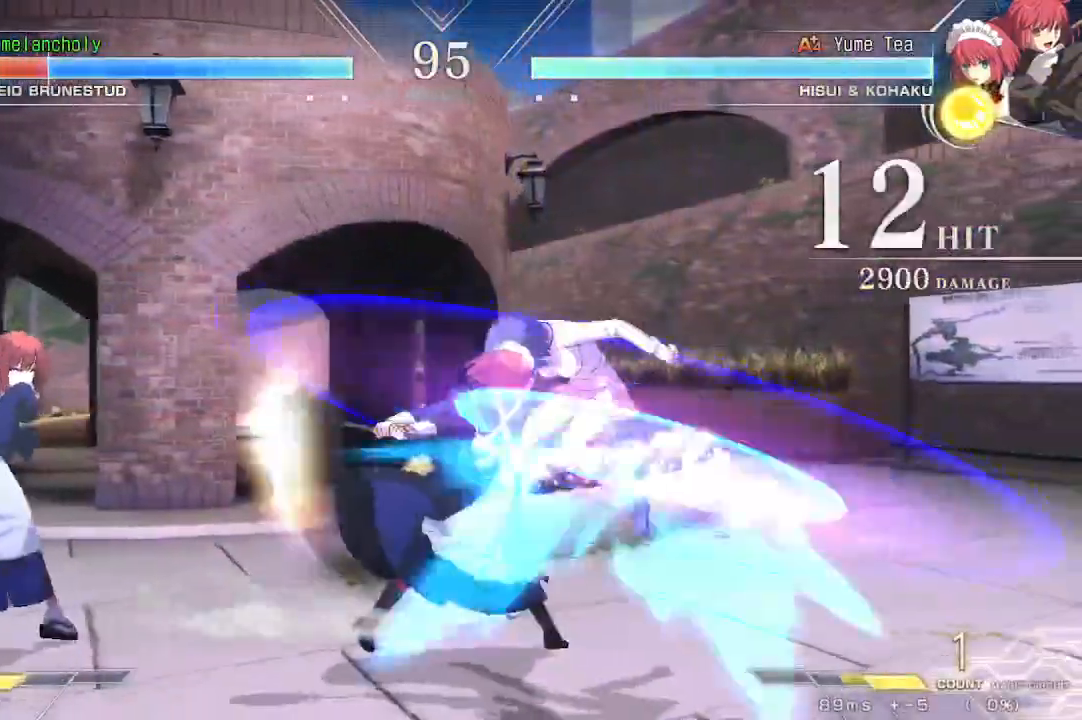
{"buttons": ["SQUARE", "TRIANGLE", "DPAD_RIGHT"], "events": [[217, "R1", "down"], [450, "R1", "up"]]}
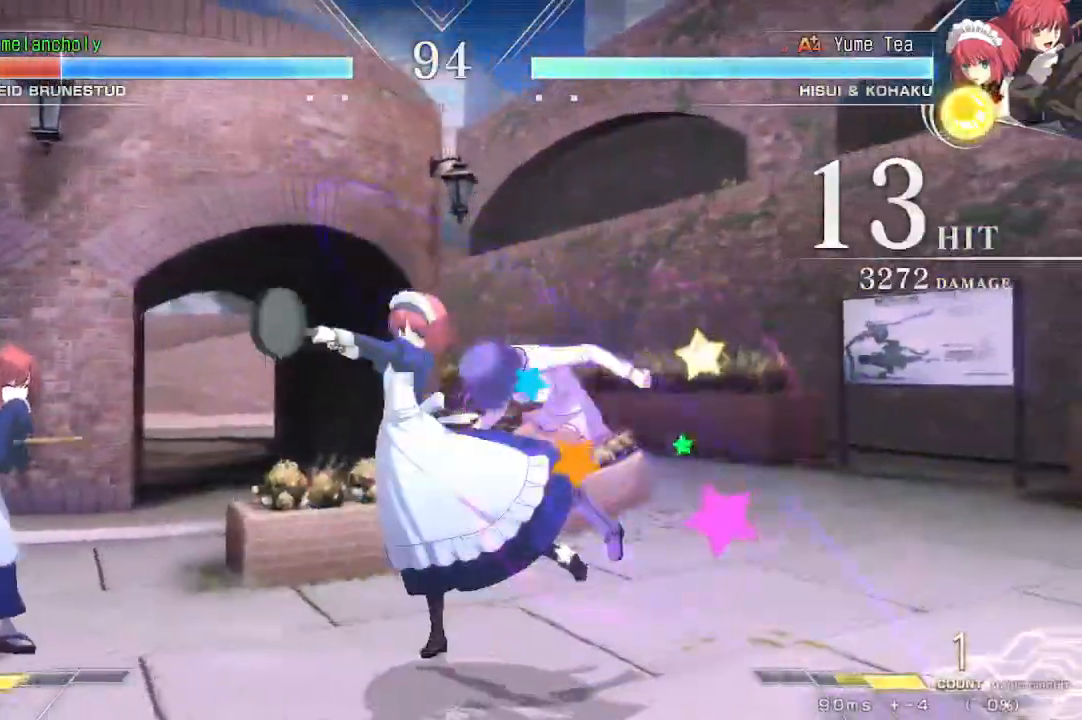
{"buttons": ["SQUARE", "TRIANGLE", "DPAD_RIGHT"], "events": []}
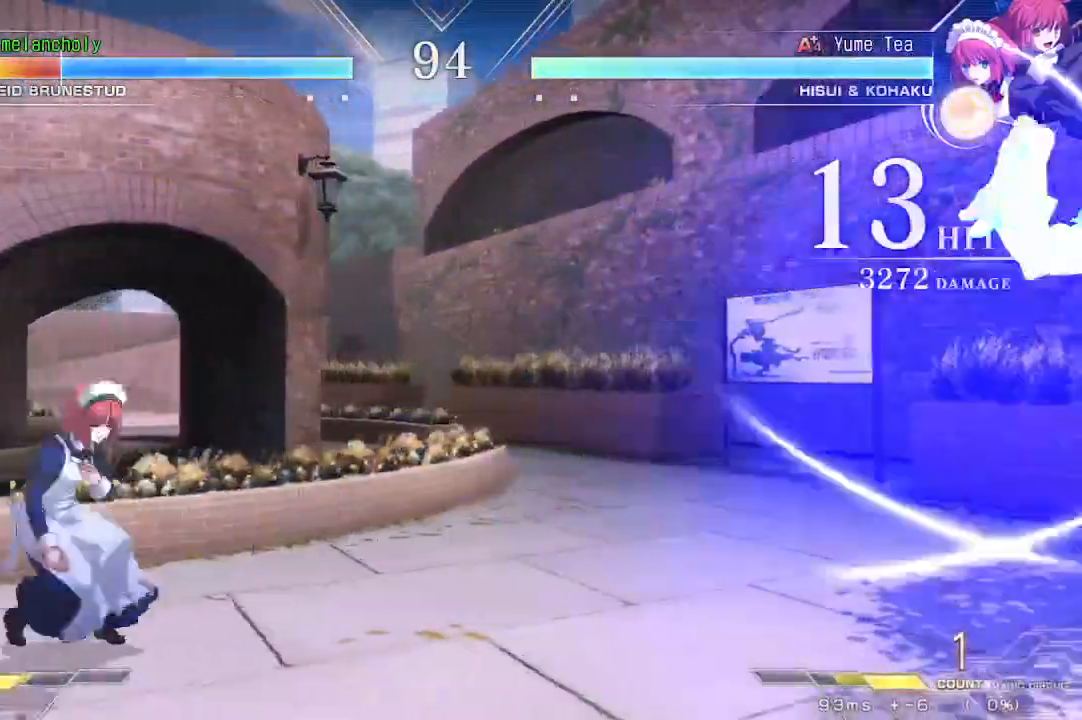
{"buttons": [], "events": [[183, "TRIANGLE", "up"], [200, "SQUARE", "up"], [400, "DPAD_RIGHT", "up"]]}
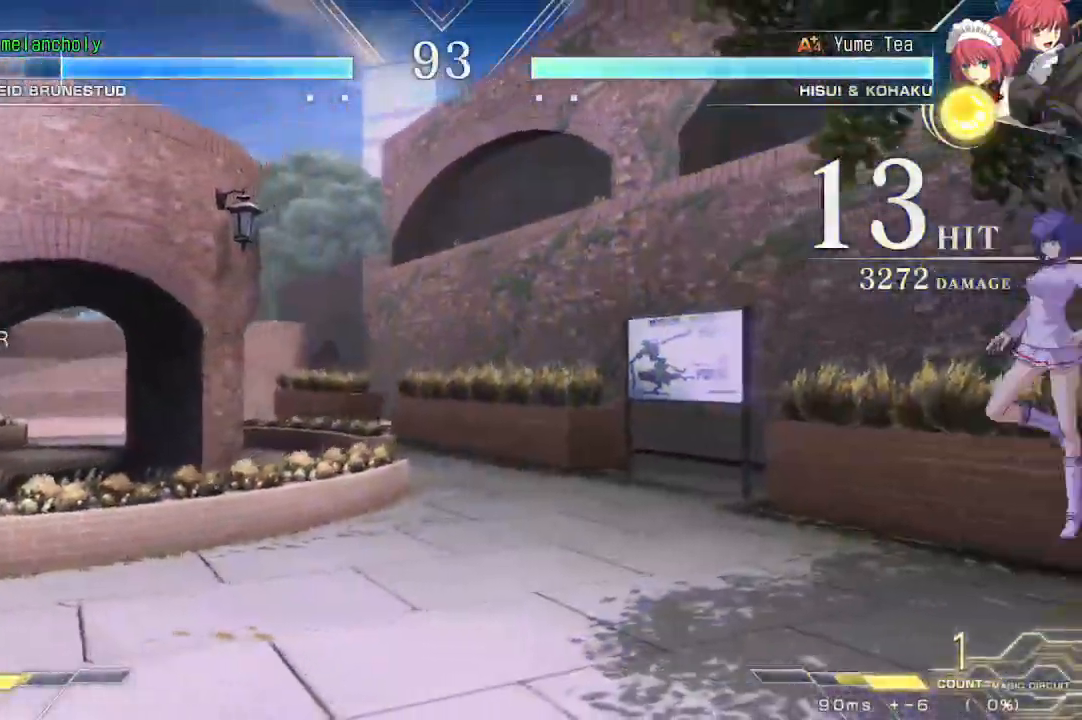
{"buttons": ["DPAD_RIGHT"], "events": [[100, "DPAD_LEFT", "down"], [117, "SQUARE", "down"], [117, "TRIANGLE", "down"], [350, "SQUARE", "up"], [350, "TRIANGLE", "up"], [383, "DPAD_LEFT", "up"], [383, "DPAD_RIGHT", "down"]]}
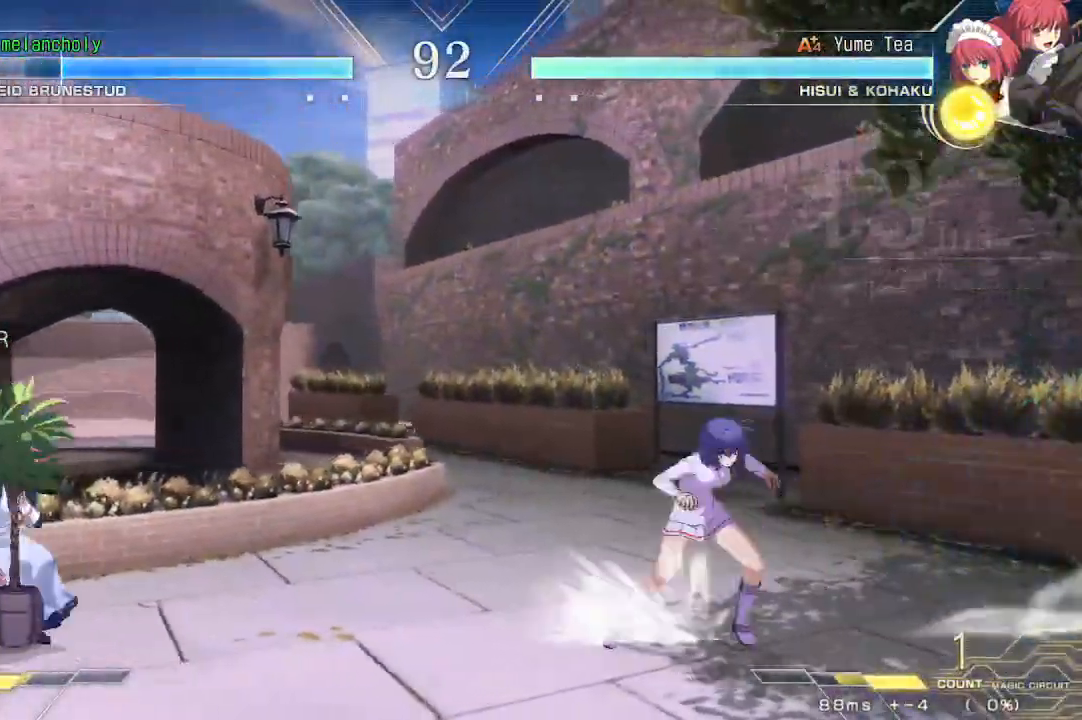
{"buttons": ["CROSS", "DPAD_DOWN"], "events": [[417, "DPAD_RIGHT", "up"], [433, "CROSS", "down"], [433, "DPAD_DOWN", "down"]]}
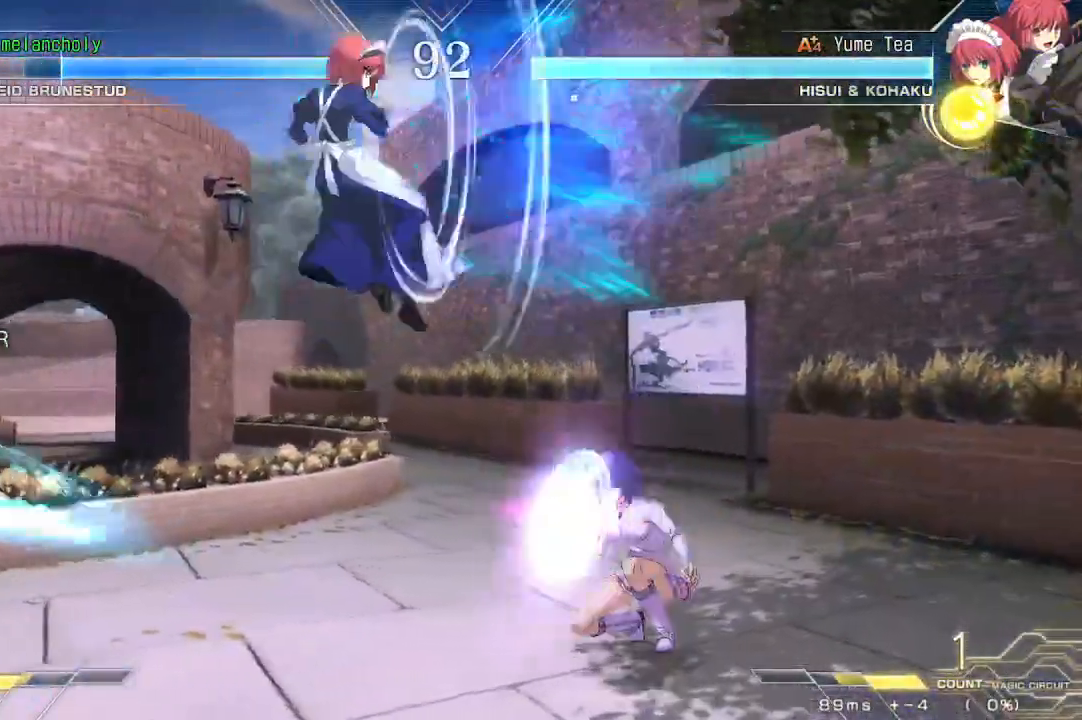
{"buttons": ["DPAD_RIGHT"], "events": [[167, "DPAD_LEFT", "down"], [333, "CROSS", "up"], [333, "DPAD_LEFT", "up"], [400, "DPAD_RIGHT", "down"], [467, "DPAD_DOWN", "up"]]}
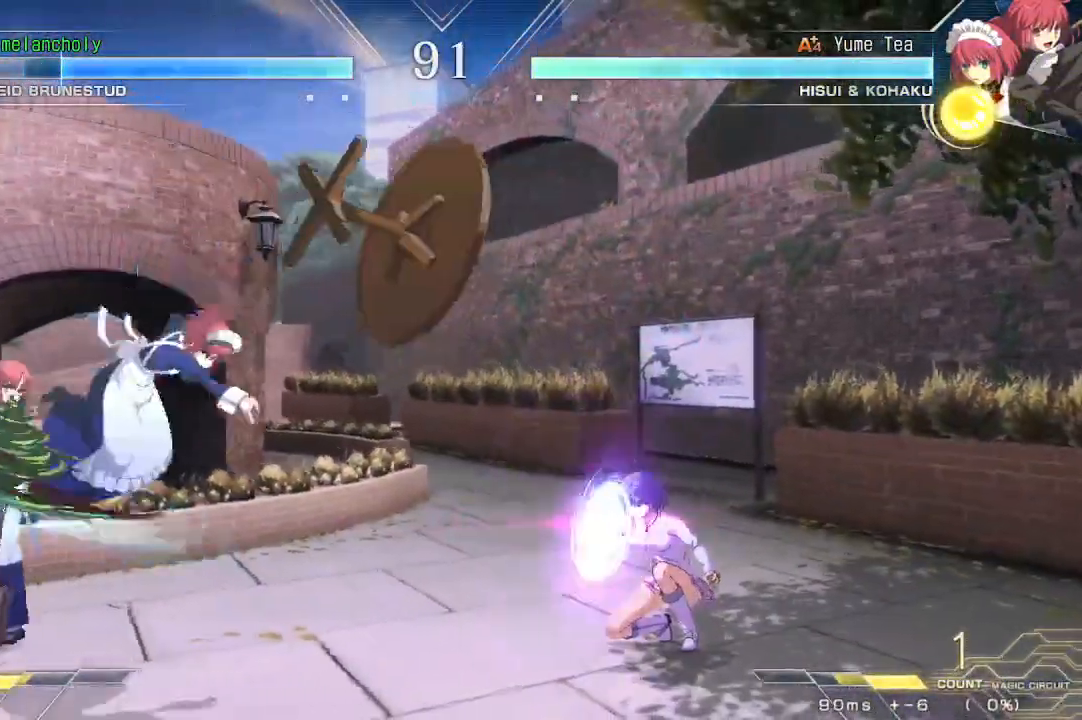
{"buttons": ["DPAD_RIGHT"], "events": [[117, "DPAD_UP", "down"], [367, "DPAD_UP", "up"]]}
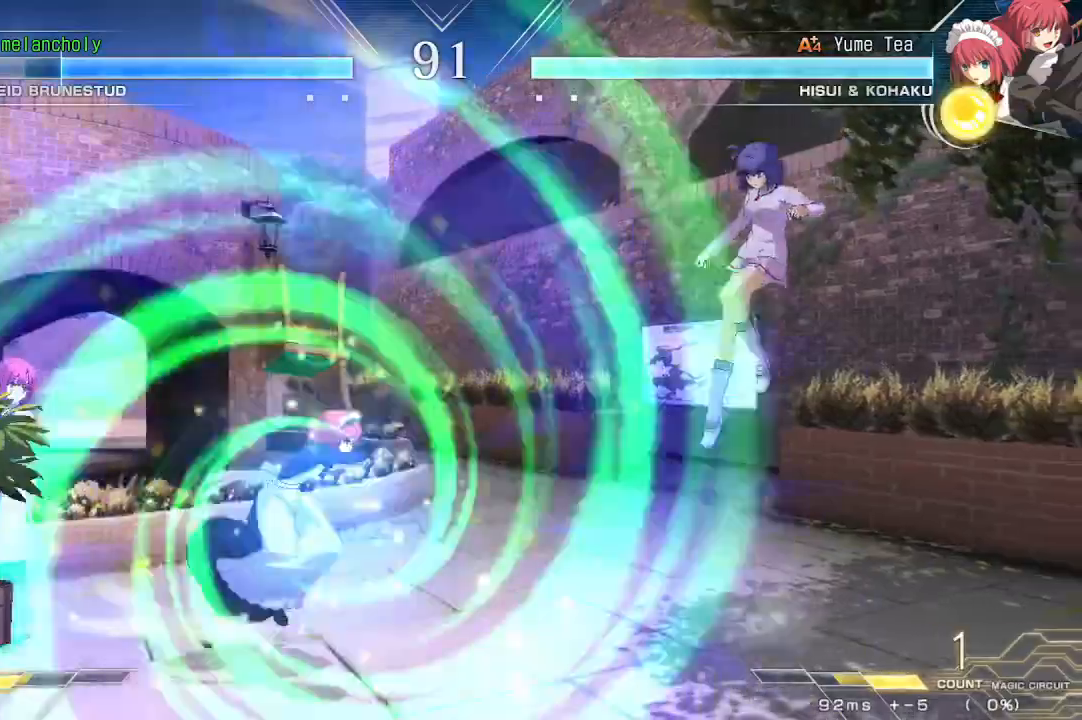
{"buttons": ["DPAD_LEFT"], "events": [[267, "DPAD_DOWN", "down"], [267, "DPAD_RIGHT", "up"], [300, "DPAD_LEFT", "down"], [450, "DPAD_DOWN", "up"]]}
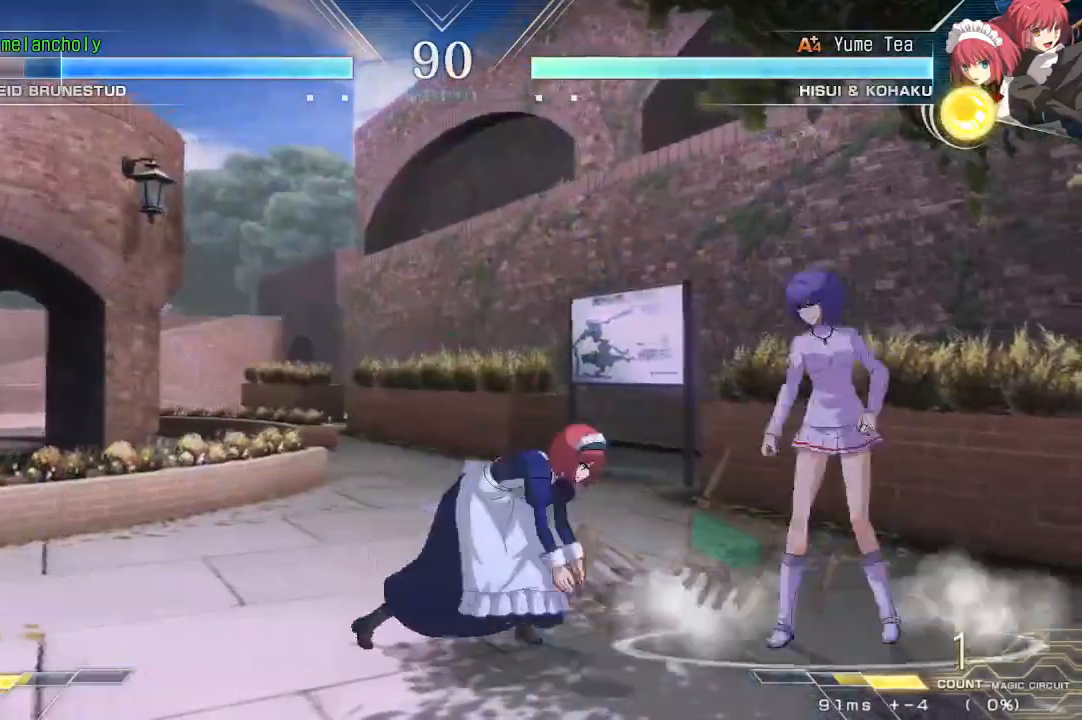
{"buttons": ["DPAD_RIGHT"], "events": [[333, "DPAD_LEFT", "up"], [333, "DPAD_RIGHT", "down"]]}
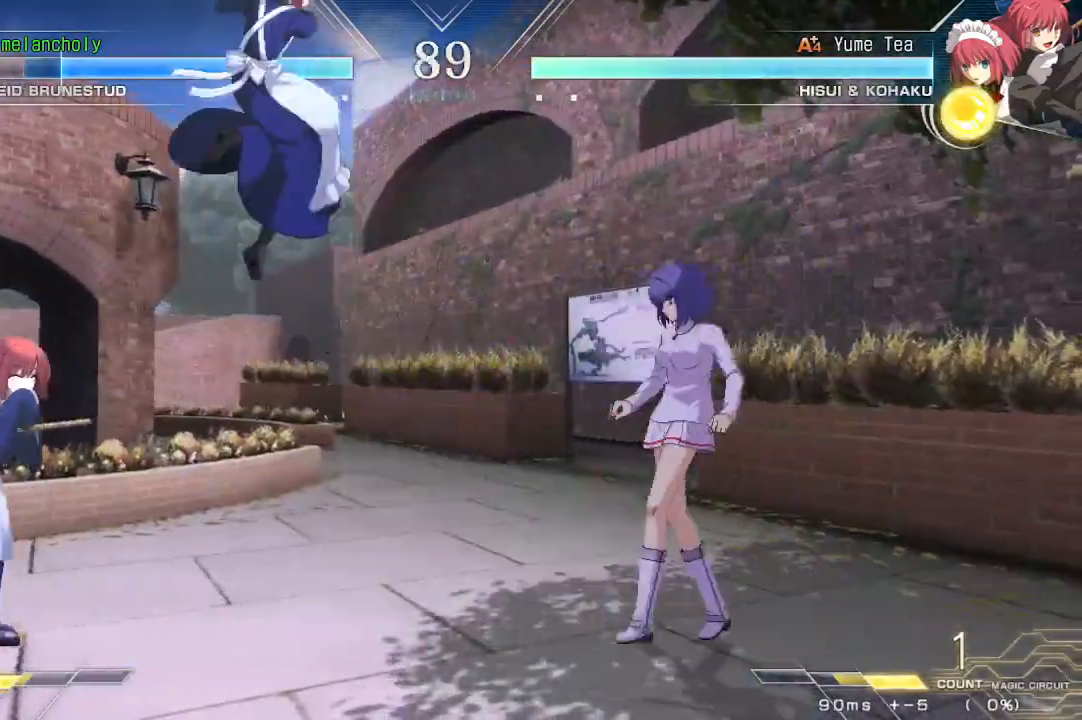
{"buttons": ["R1"], "events": [[67, "DPAD_LEFT", "down"], [67, "DPAD_RIGHT", "up"], [200, "DPAD_UP", "down"], [267, "SQUARE", "down"], [267, "TRIANGLE", "down"], [350, "DPAD_LEFT", "up"], [350, "DPAD_UP", "up"], [367, "SQUARE", "up"], [367, "TRIANGLE", "up"], [450, "R1", "down"]]}
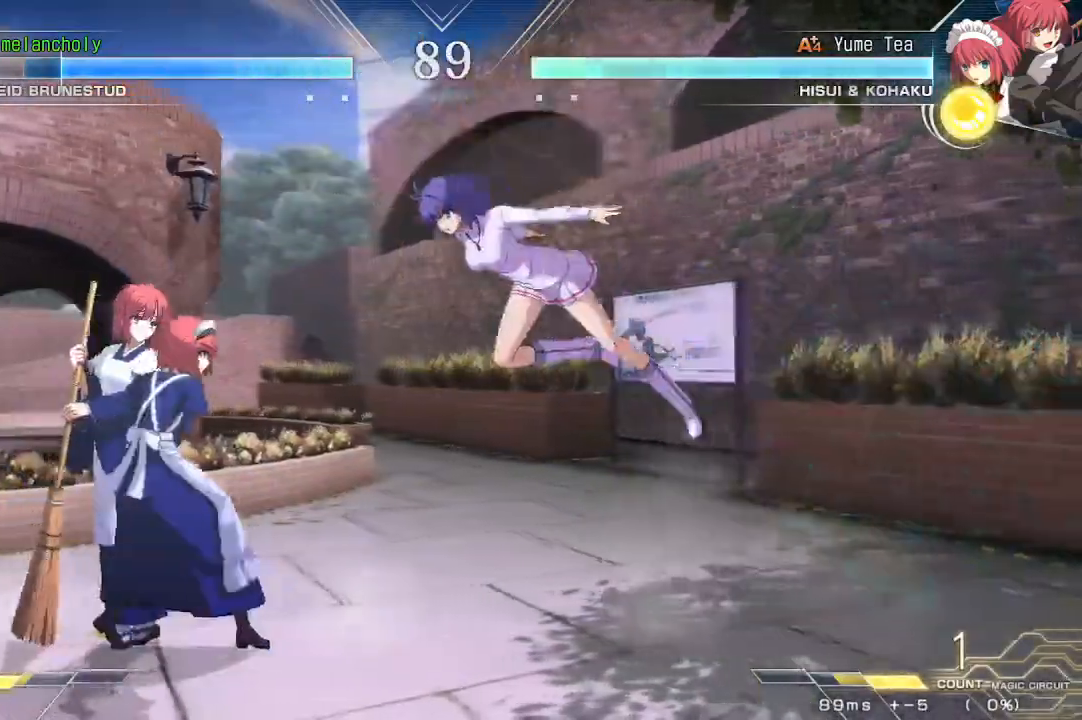
{"buttons": ["TRIANGLE", "DPAD_DOWN"], "events": [[217, "R1", "up"], [317, "DPAD_DOWN", "down"], [417, "TRIANGLE", "down"]]}
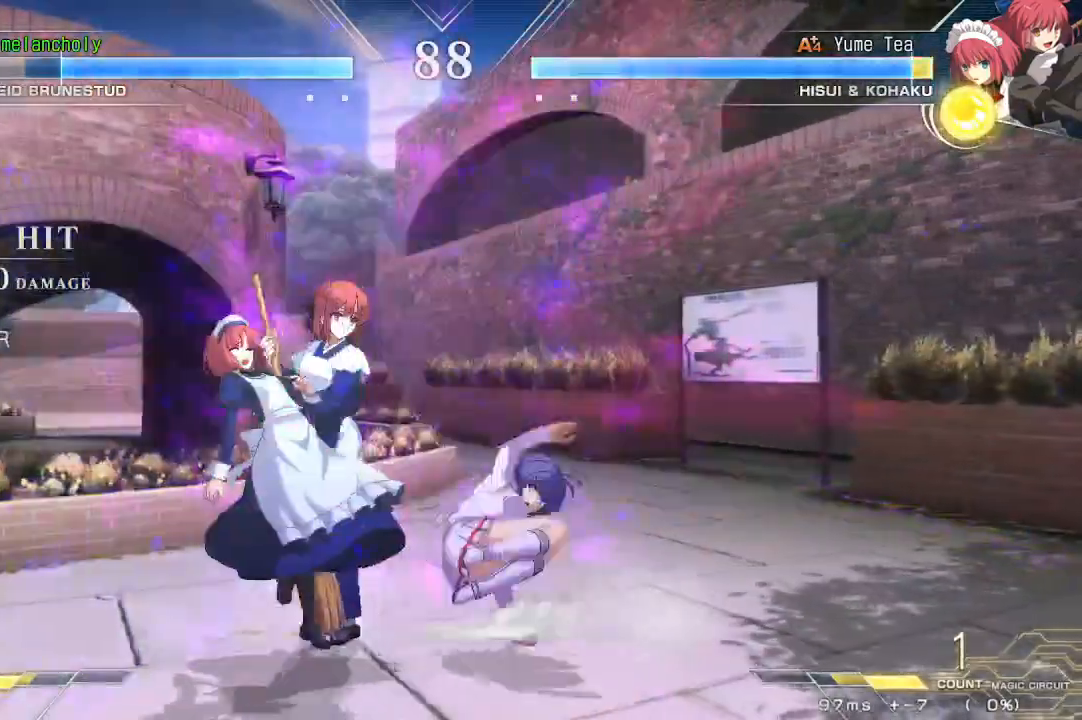
{"buttons": ["DPAD_RIGHT"], "events": [[33, "DPAD_DOWN", "up"], [33, "TRIANGLE", "up"], [117, "R1", "down"], [200, "R1", "up"], [267, "R1", "down"], [317, "DPAD_RIGHT", "down"], [350, "R1", "up"], [400, "R1", "down"], [483, "R1", "up"]]}